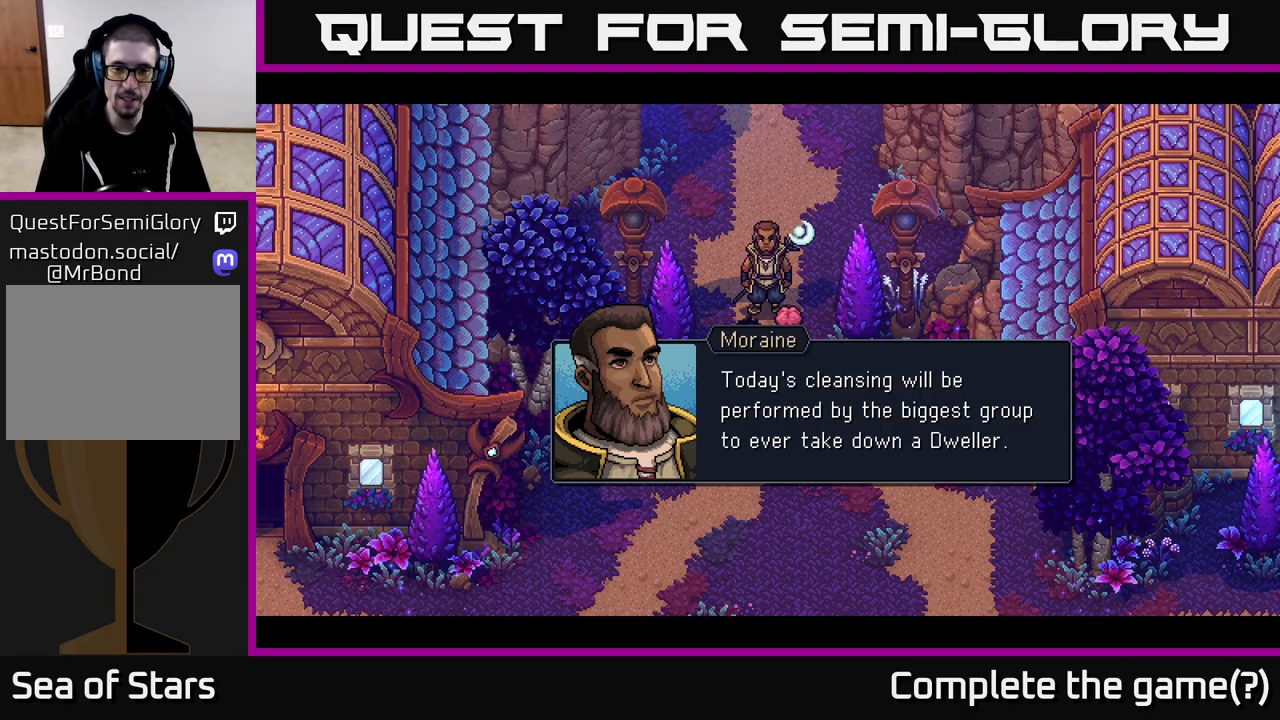
Gameplay with a controller (Xbox layout); each line is a JSON object with the inputs held at the frame after it. "events" lists button and stick changes between this image and that frame as [ms after this image, input, new state], when the widget could be followed in between.
{"buttons": [], "left_stick": "center", "right_stick": "center", "events": [[233, "A", "down"], [400, "A", "up"]]}
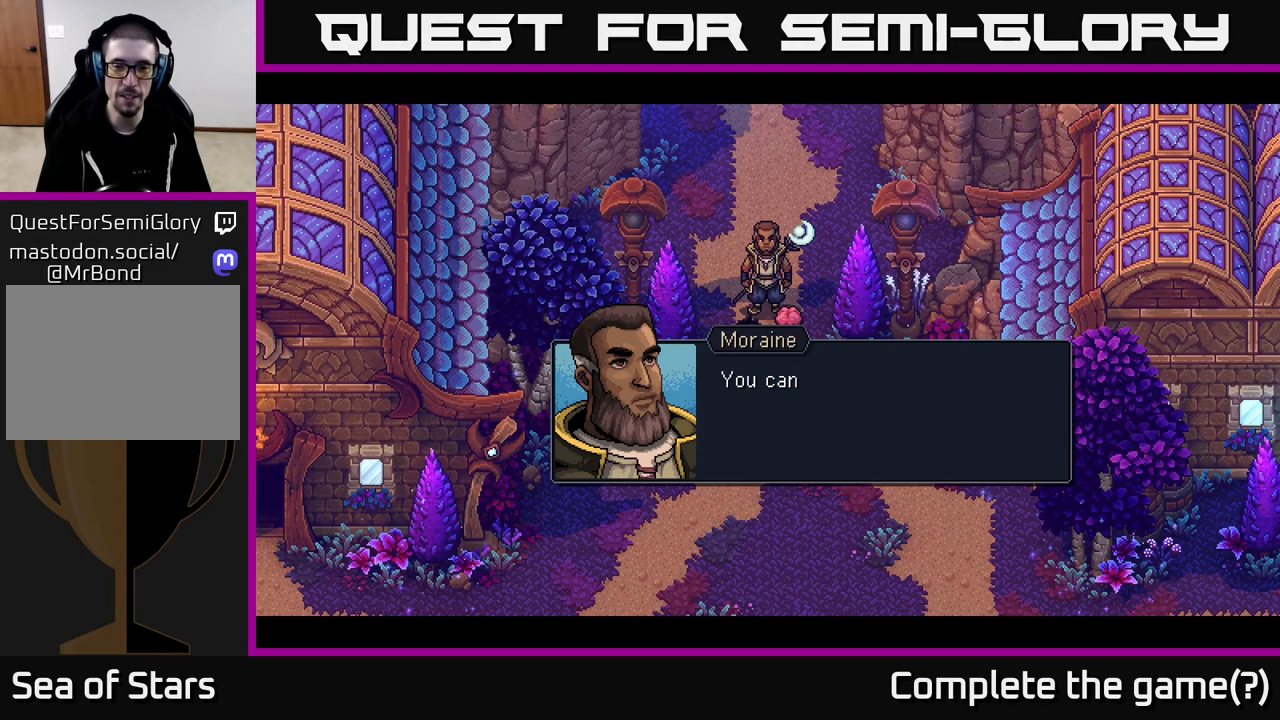
{"buttons": [], "left_stick": "center", "right_stick": "center", "events": []}
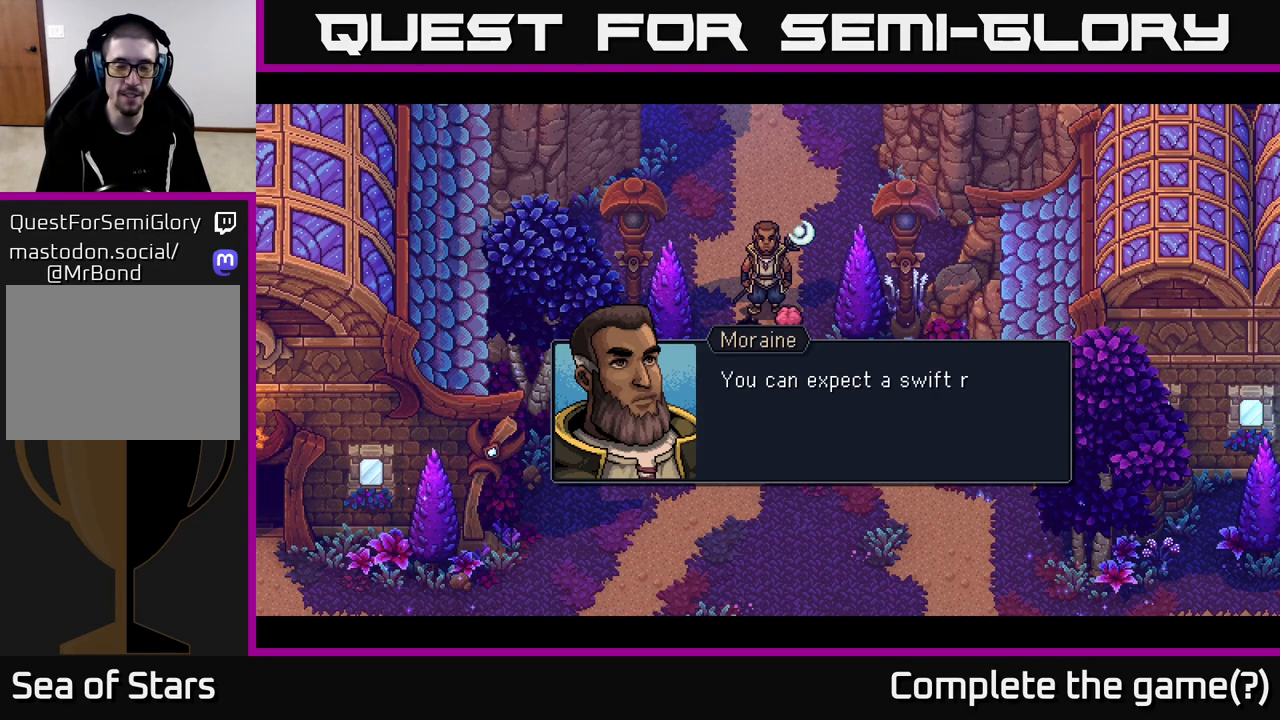
{"buttons": [], "left_stick": "center", "right_stick": "center", "events": []}
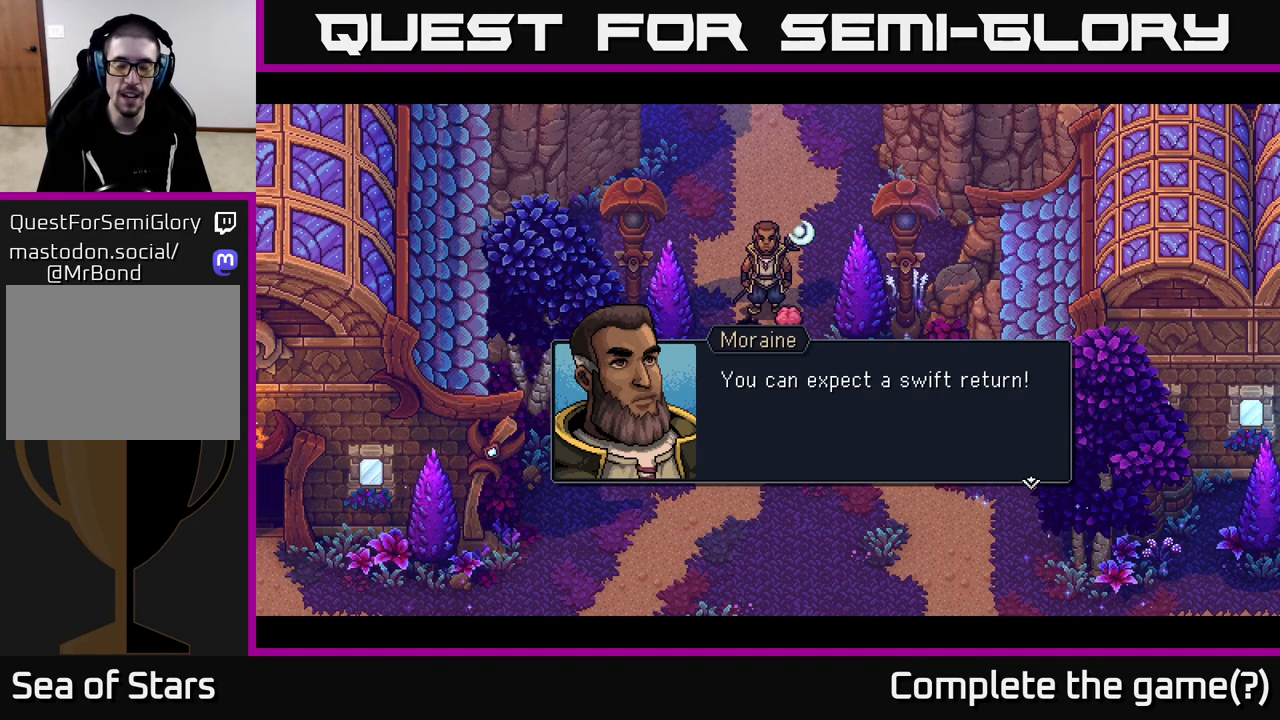
{"buttons": ["A"], "left_stick": "center", "right_stick": "center", "events": [[400, "A", "down"]]}
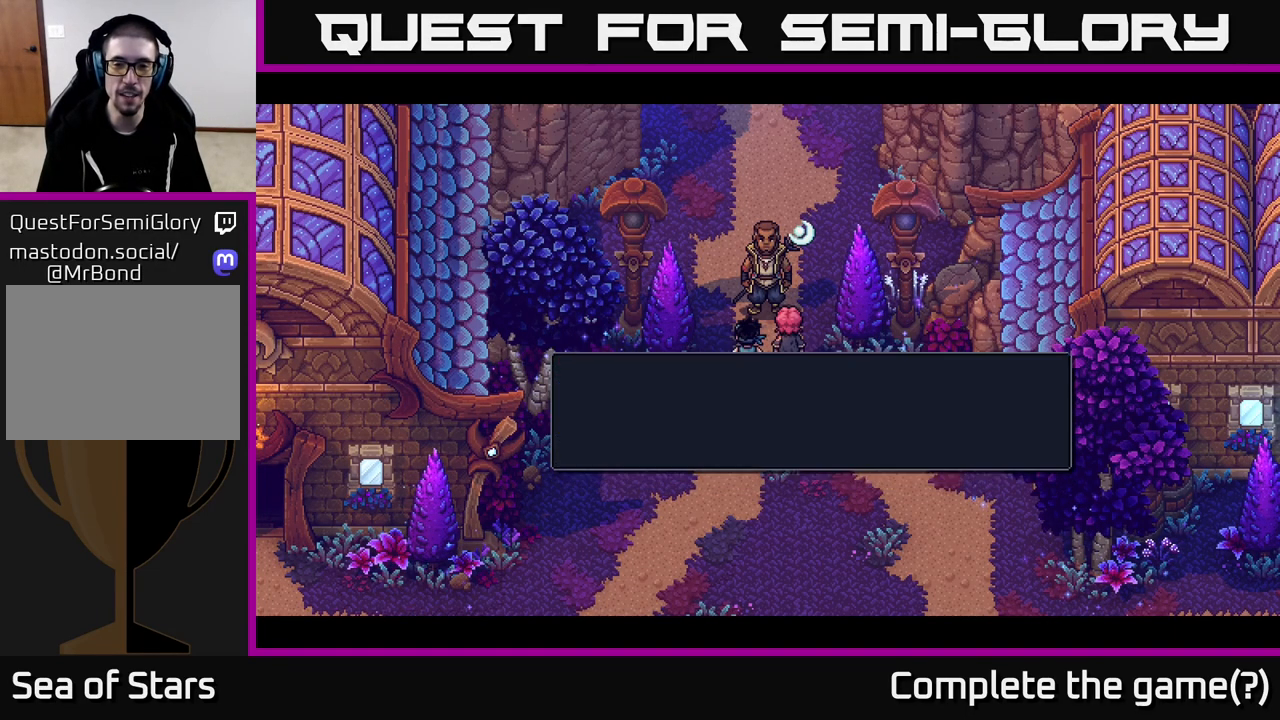
{"buttons": [], "left_stick": "center", "right_stick": "center", "events": [[17, "A", "up"]]}
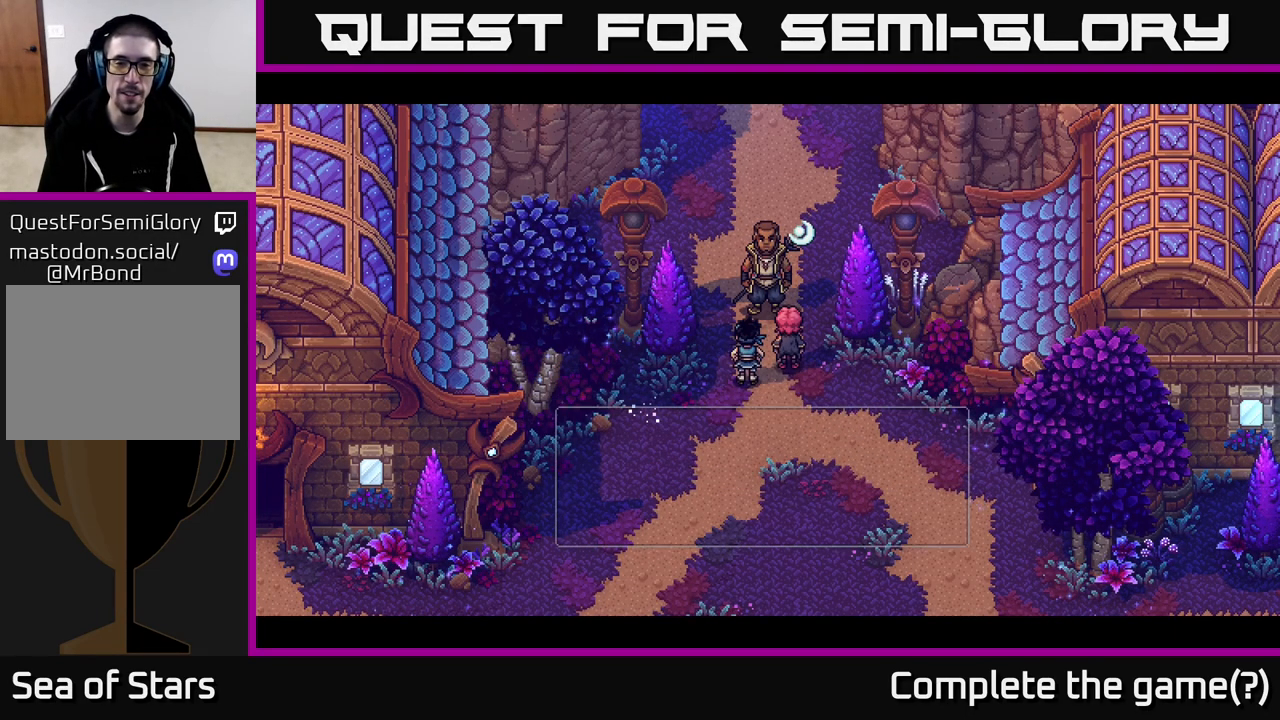
{"buttons": [], "left_stick": "center", "right_stick": "center", "events": []}
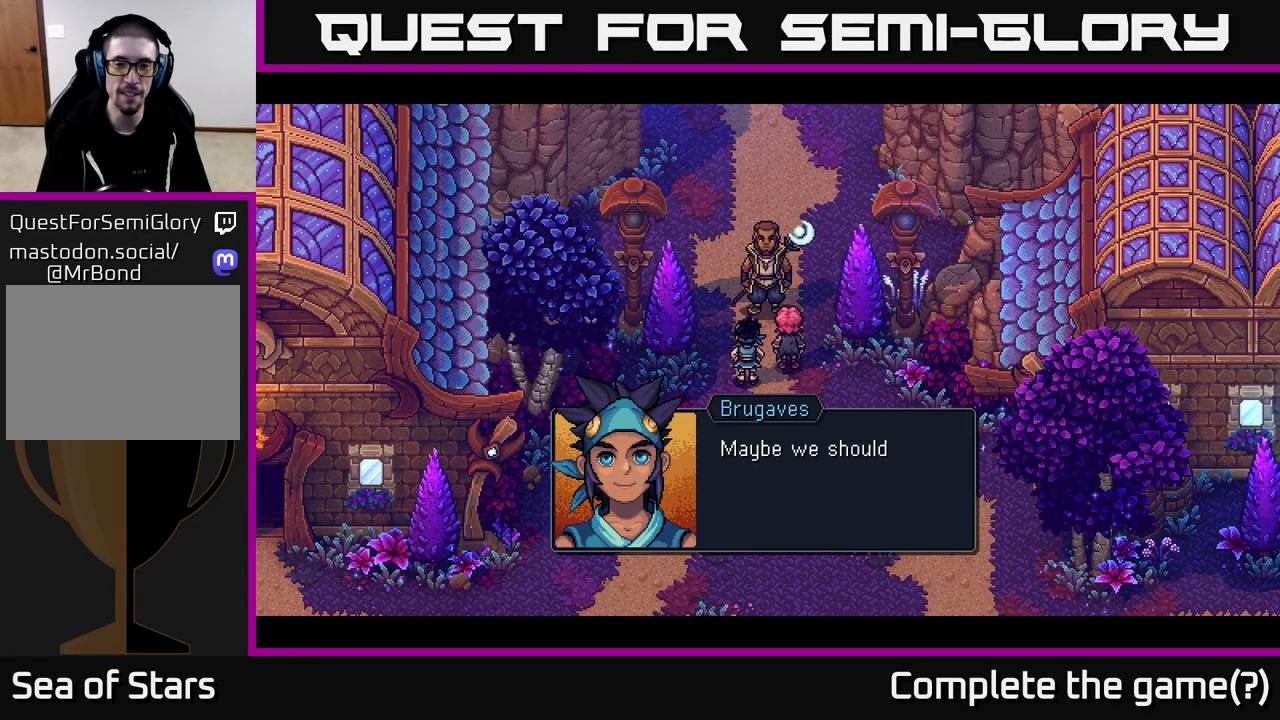
{"buttons": [], "left_stick": "center", "right_stick": "center", "events": []}
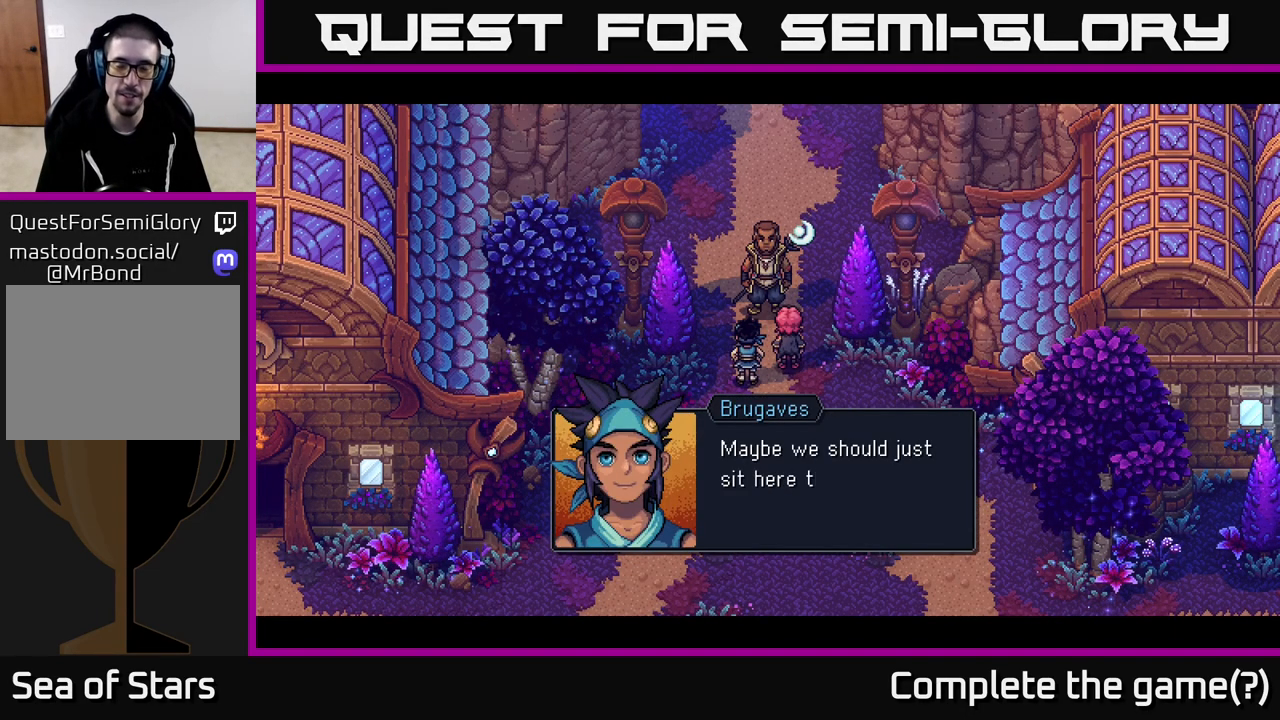
{"buttons": [], "left_stick": "center", "right_stick": "center", "events": []}
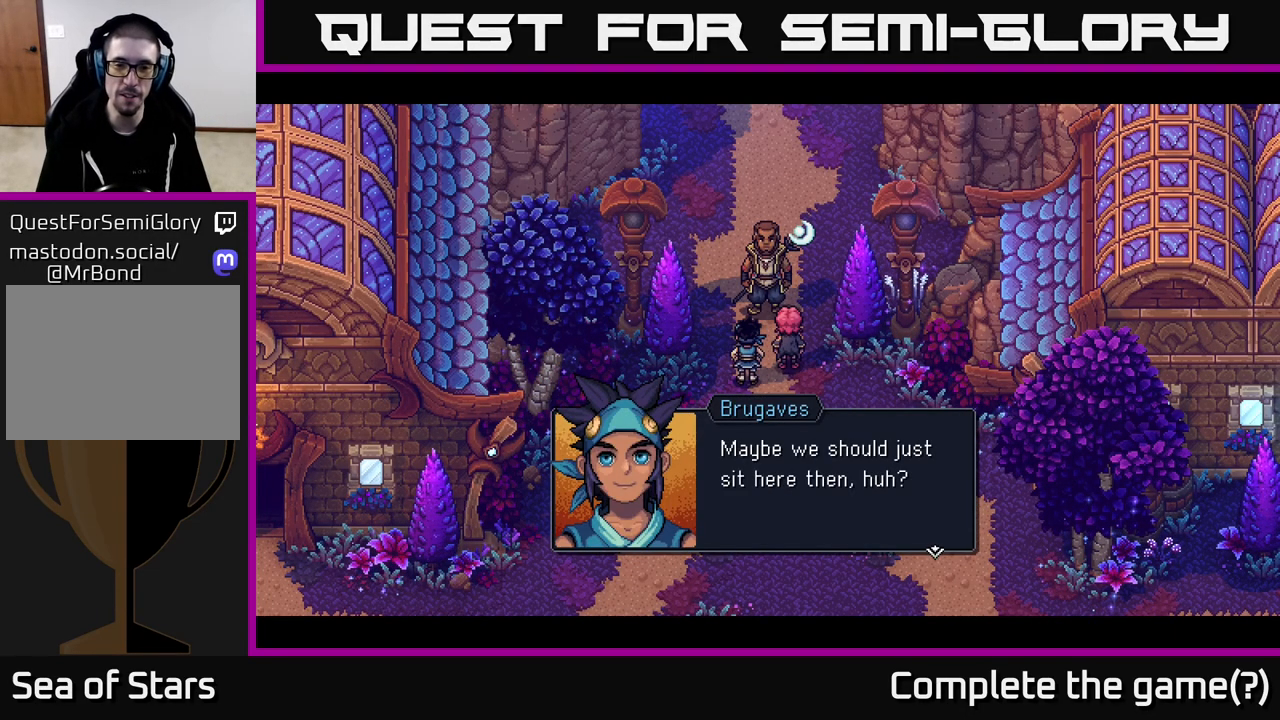
{"buttons": [], "left_stick": "center", "right_stick": "center", "events": []}
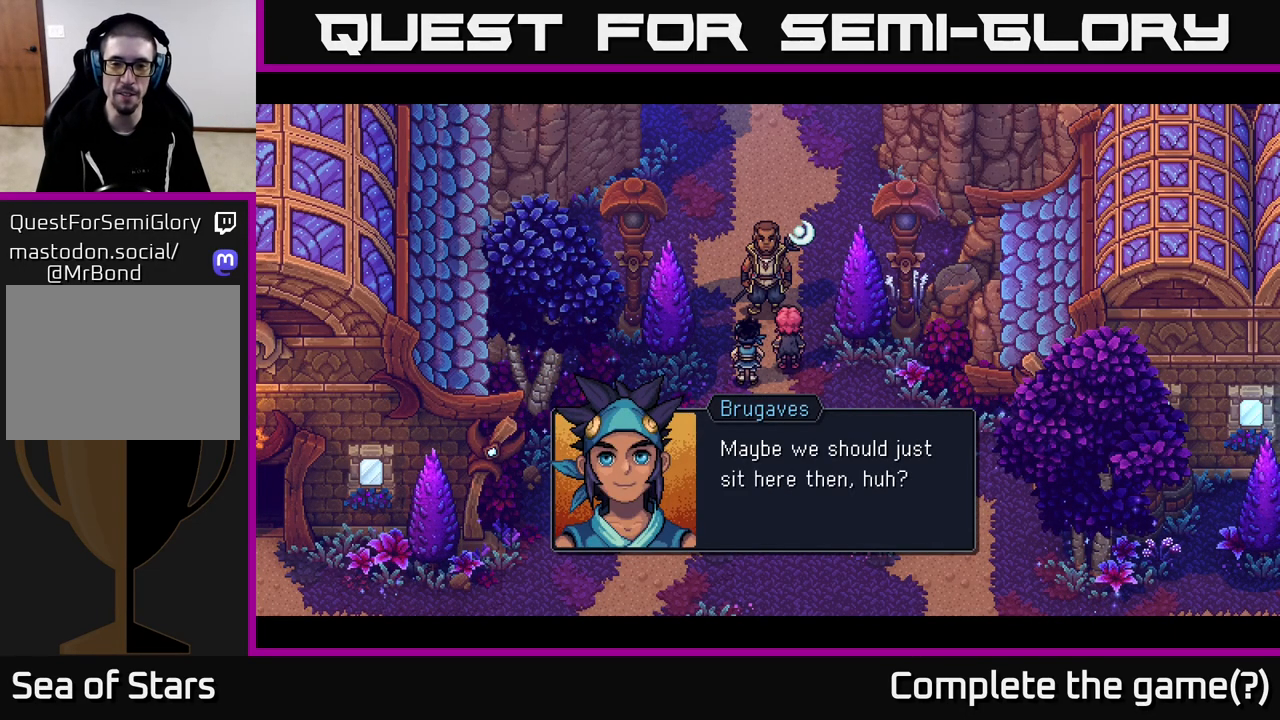
{"buttons": [], "left_stick": "center", "right_stick": "center", "events": [[133, "A", "down"], [283, "A", "up"]]}
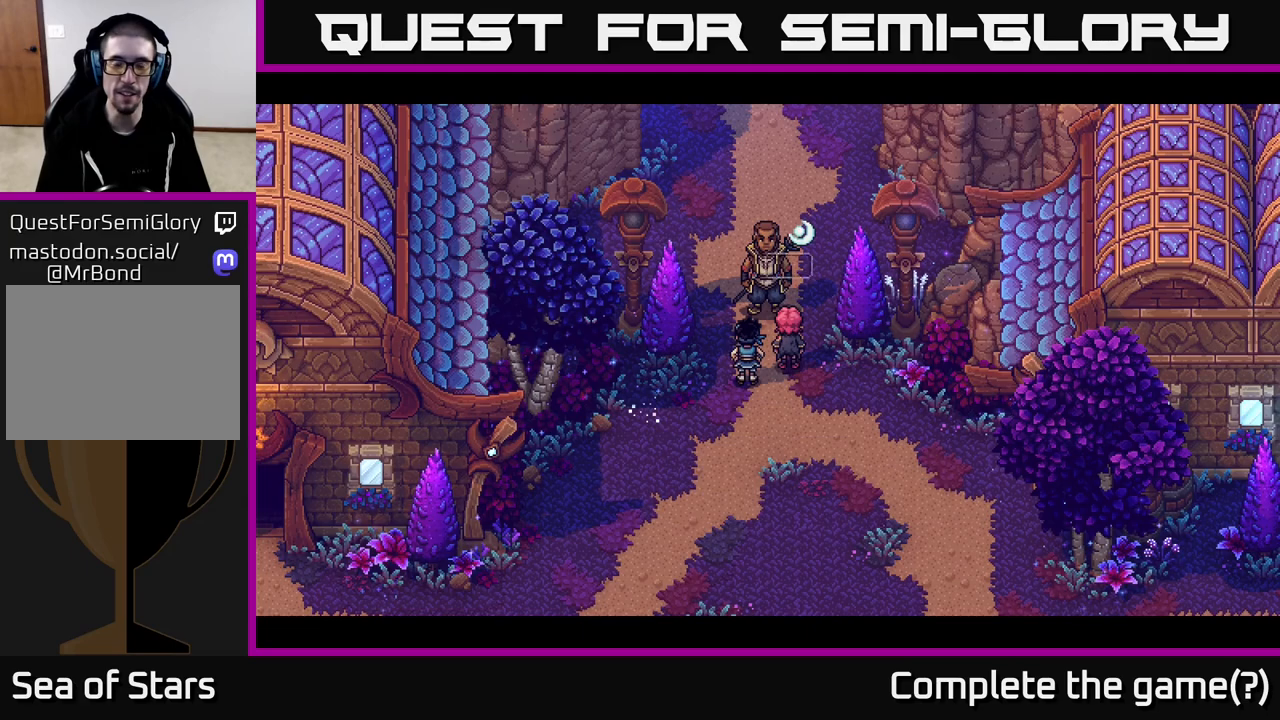
{"buttons": [], "left_stick": "center", "right_stick": "center", "events": []}
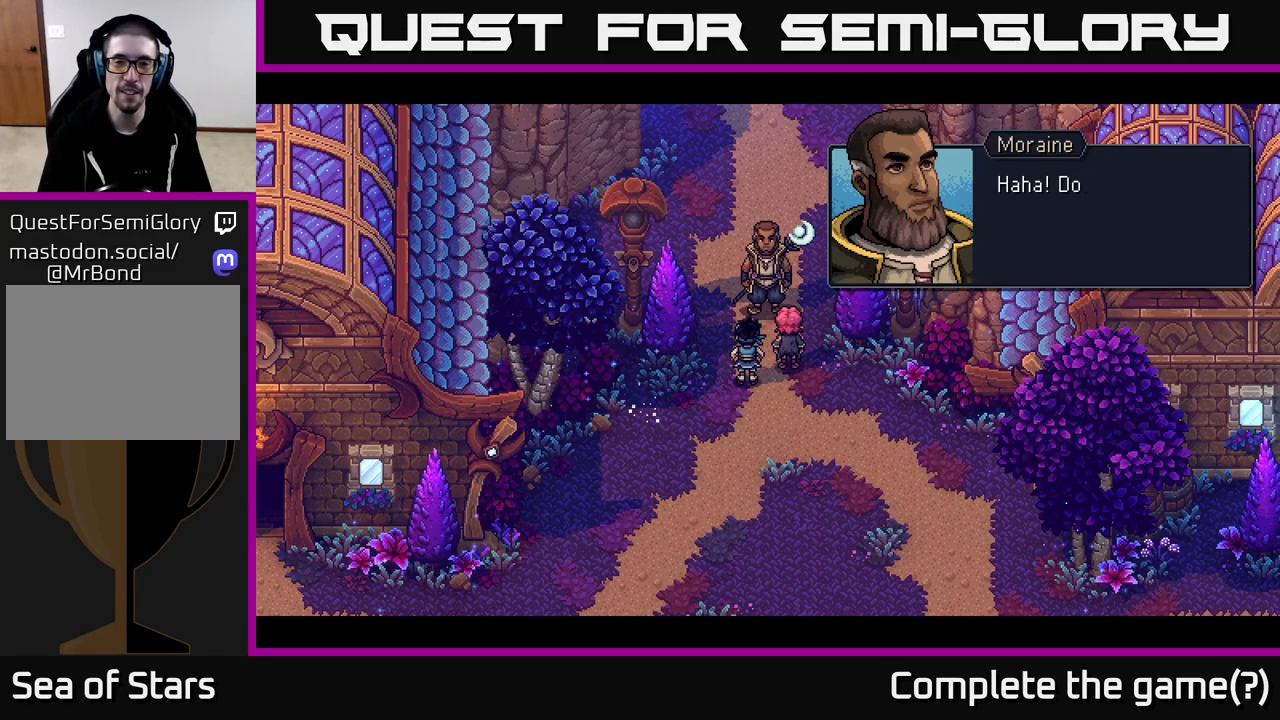
{"buttons": [], "left_stick": "center", "right_stick": "center", "events": []}
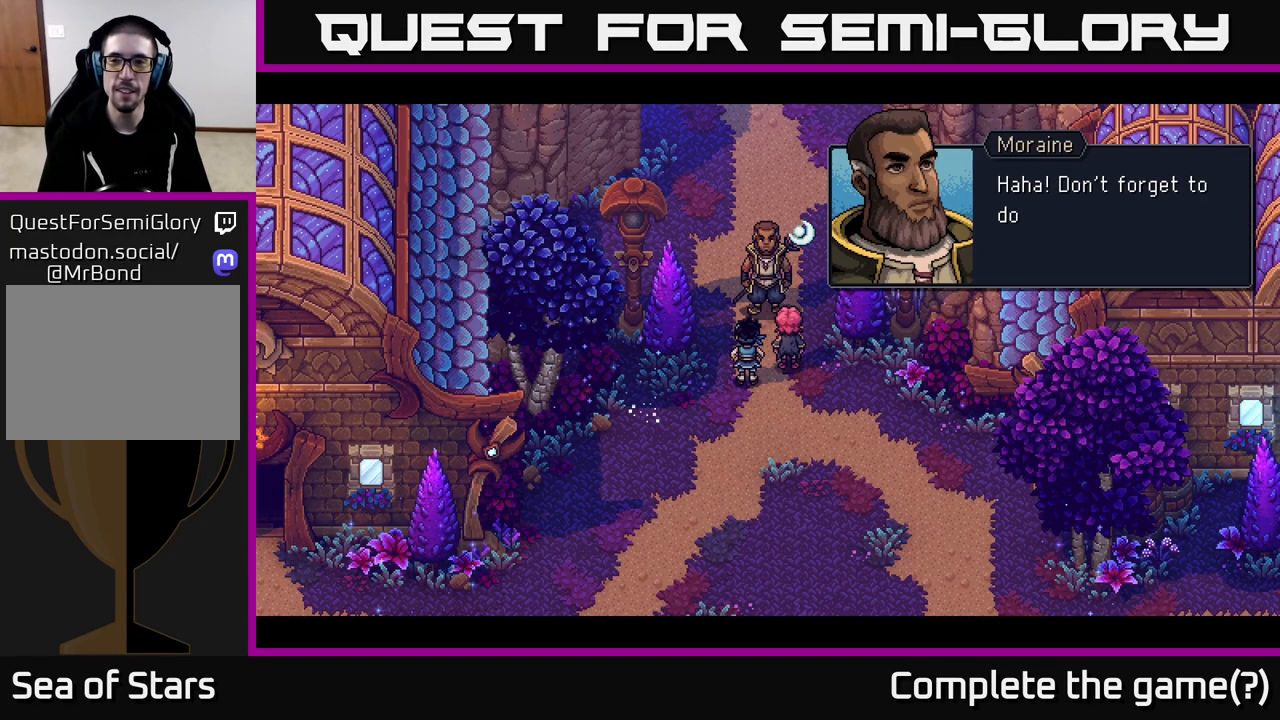
{"buttons": [], "left_stick": "center", "right_stick": "center", "events": [[117, "A", "down"], [267, "A", "up"]]}
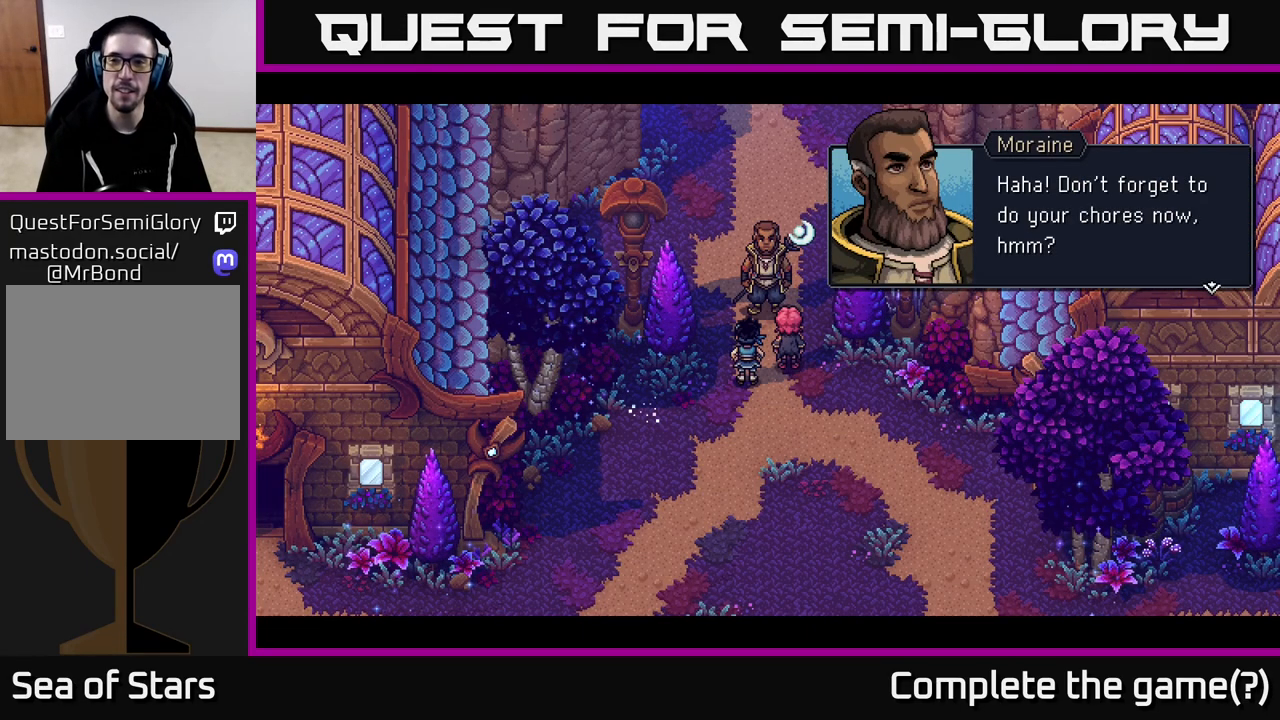
{"buttons": [], "left_stick": "center", "right_stick": "center", "events": [[233, "A", "down"], [383, "A", "up"]]}
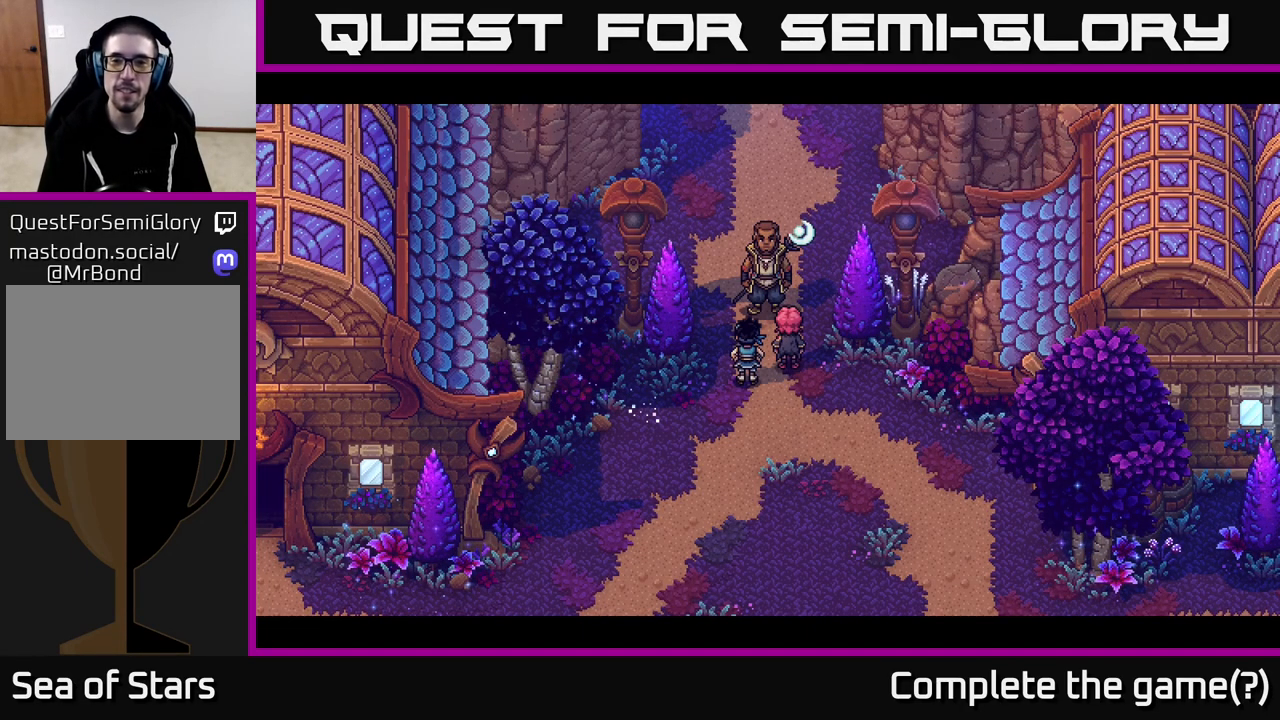
{"buttons": [], "left_stick": "center", "right_stick": "center", "events": []}
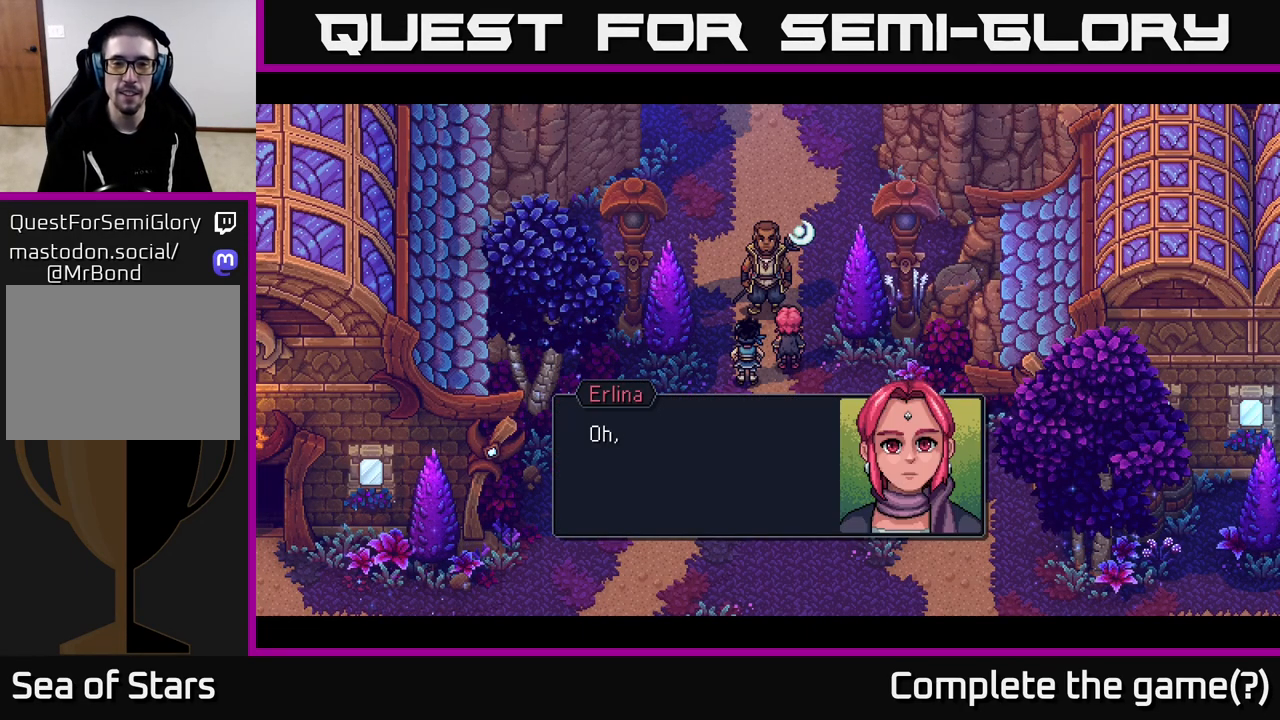
{"buttons": [], "left_stick": "center", "right_stick": "center", "events": [[117, "A", "down"], [300, "A", "up"]]}
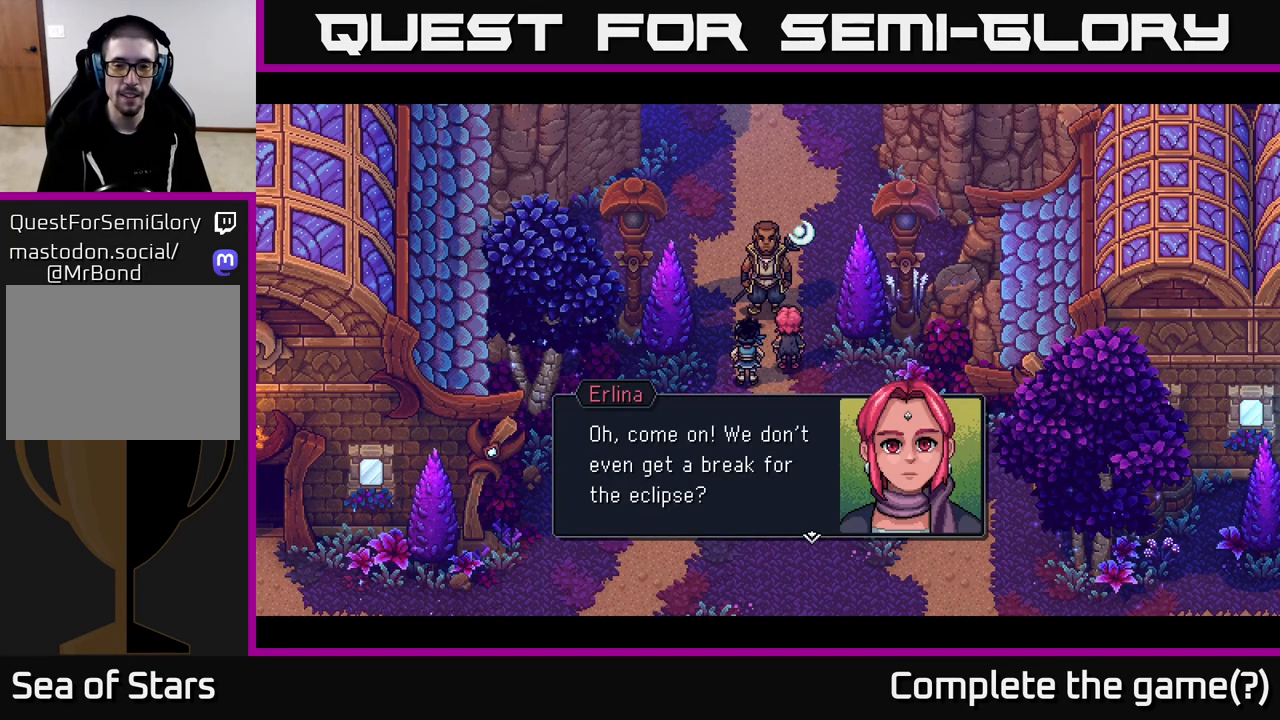
{"buttons": [], "left_stick": "center", "right_stick": "center", "events": [[333, "A", "down"], [483, "A", "up"]]}
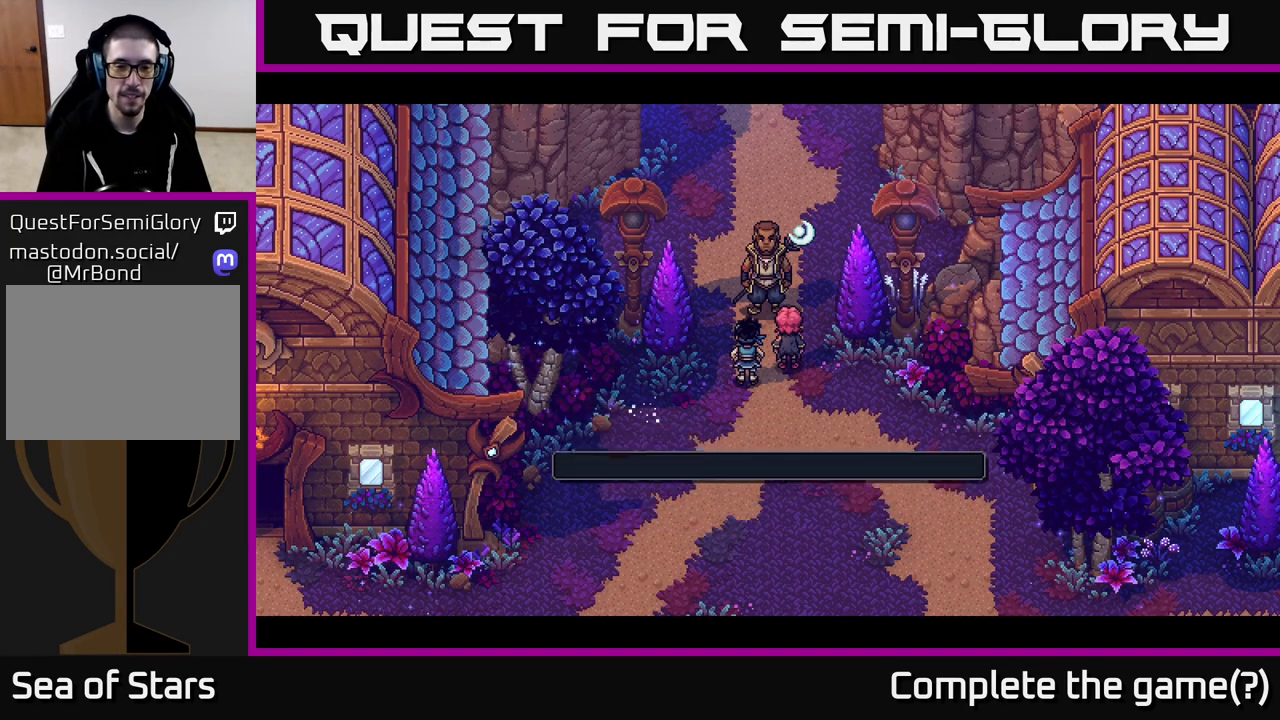
{"buttons": [], "left_stick": "center", "right_stick": "center", "events": []}
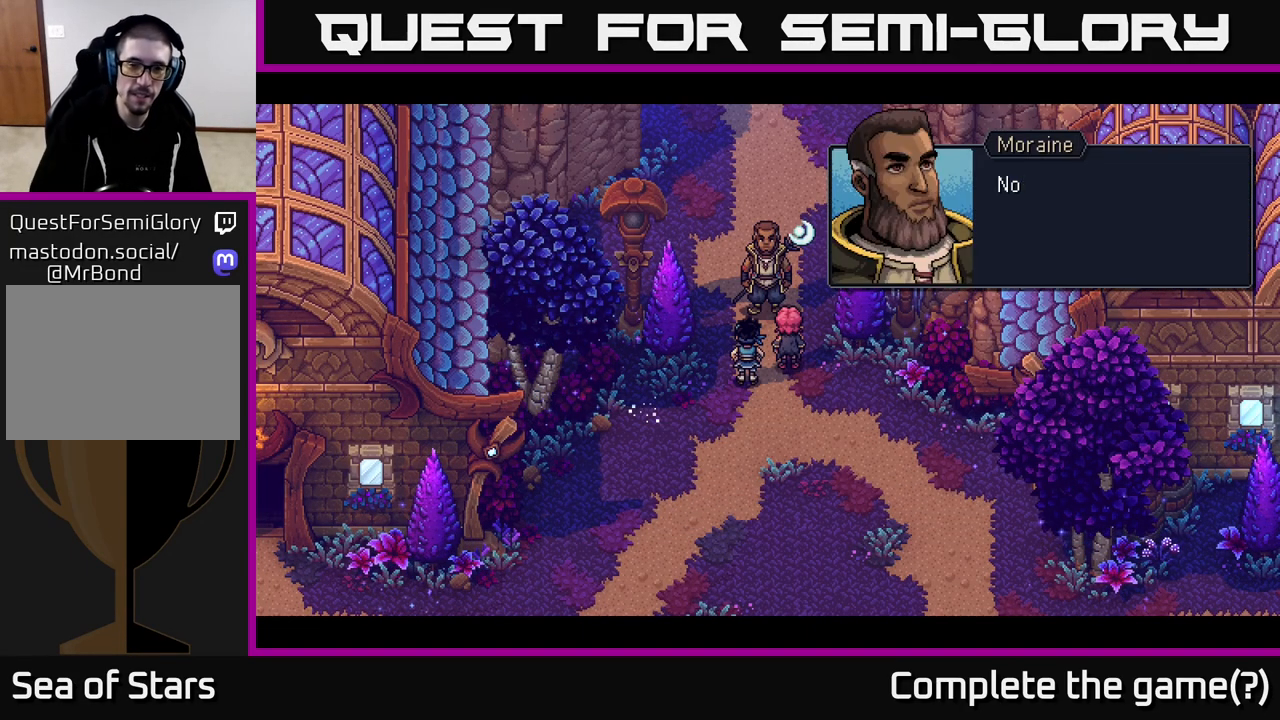
{"buttons": [], "left_stick": "center", "right_stick": "center", "events": []}